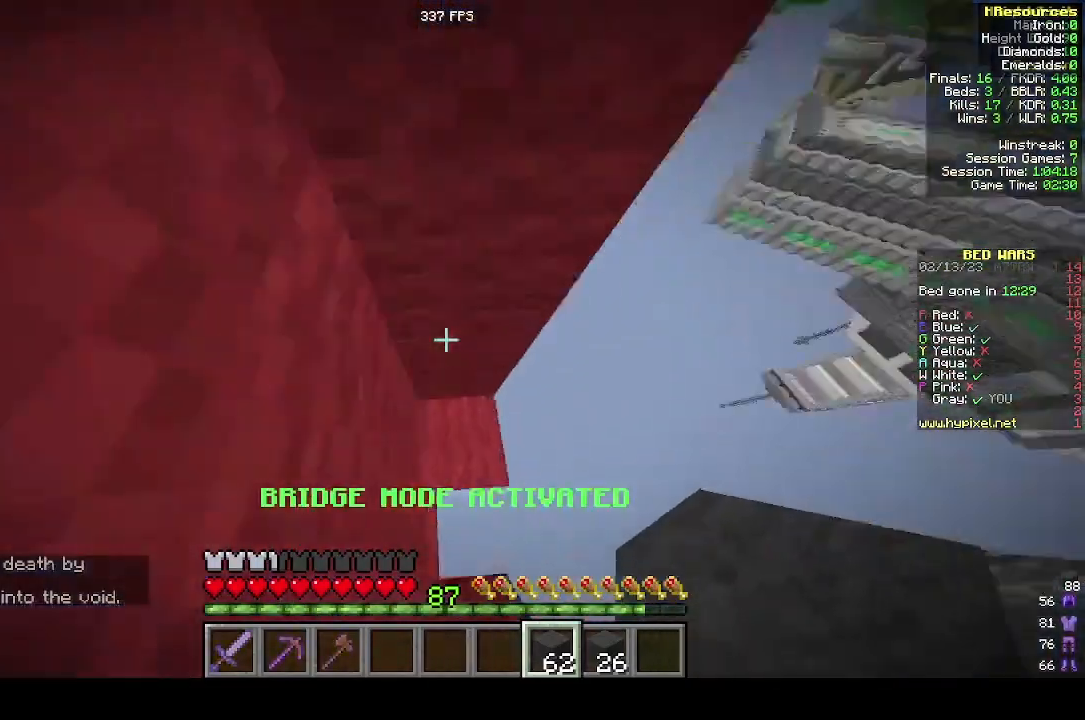
Gameplay with keyboard and mouse; each line is a JSON object with the keys and mouse buttons held at the frame after it. "events" lists presses ("down") and releases ("up") of "a", "d", "s", "w", "mouse_left" and "mouse_right" between this image and that frame as [ms after this image, input, new state], when the widget could be followed in between. "mouse_left", "mouse_right" = the "left", "right" buttons of the "mouse" list. No other keys are recorded. Fast repeated clicks can show as one long hold. Mouse movement is not recorded.
{"keys": ["d", "s"], "mouse": [], "events": [[100, "d", "down"], [400, "s", "down"]]}
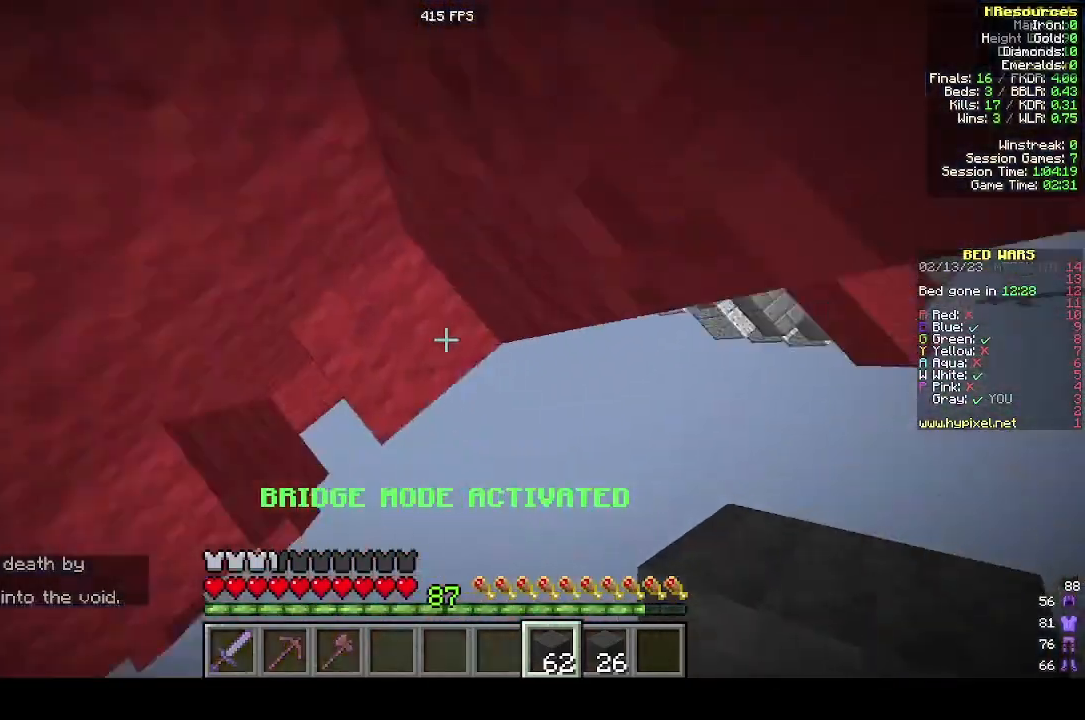
{"keys": [], "mouse": ["right"], "events": [[200, "d", "up"], [200, "s", "up"], [233, "mouse_right", "down"], [400, "mouse_right", "up"], [500, "mouse_right", "down"]]}
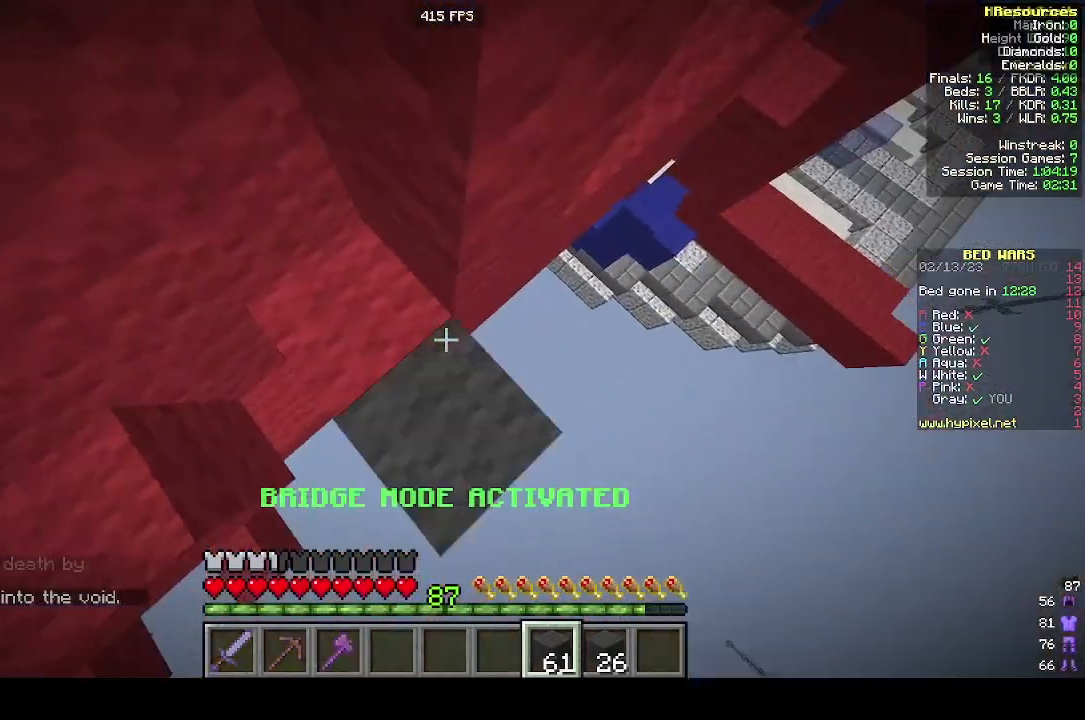
{"keys": ["w"], "mouse": [], "events": [[200, "mouse_right", "up"], [500, "w", "down"]]}
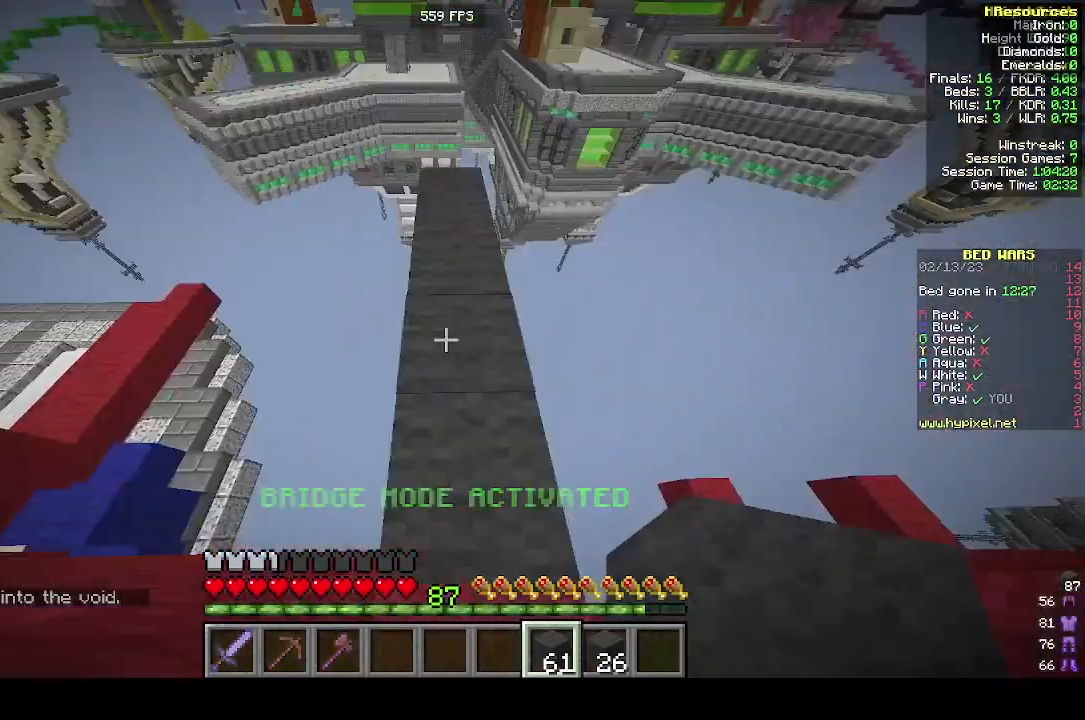
{"keys": ["w"], "mouse": [], "events": []}
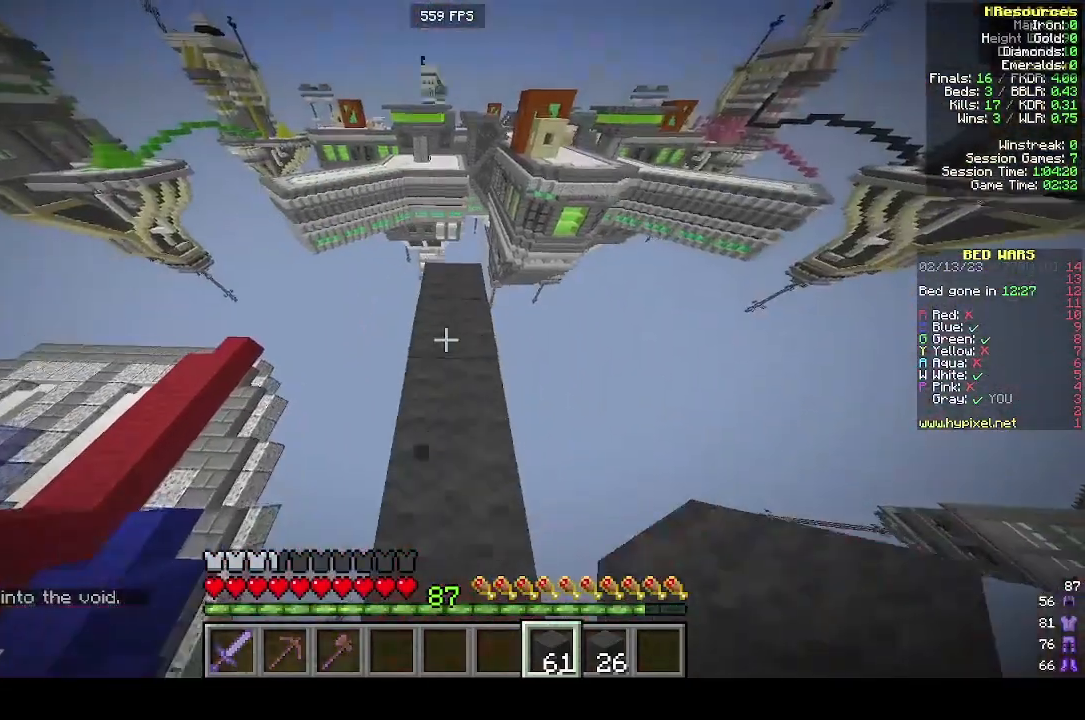
{"keys": [], "mouse": ["right"], "events": [[133, "a", "down"], [300, "w", "up"], [500, "a", "up"], [500, "mouse_right", "down"]]}
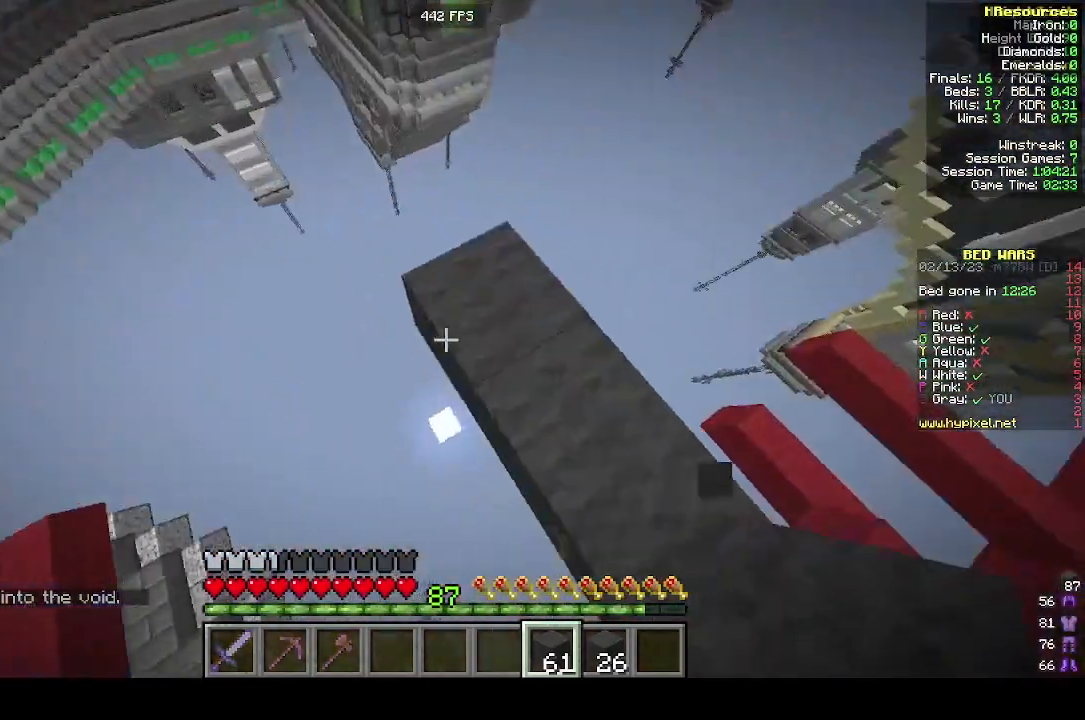
{"keys": ["w"], "mouse": [], "events": [[400, "mouse_right", "up"], [400, "w", "down"]]}
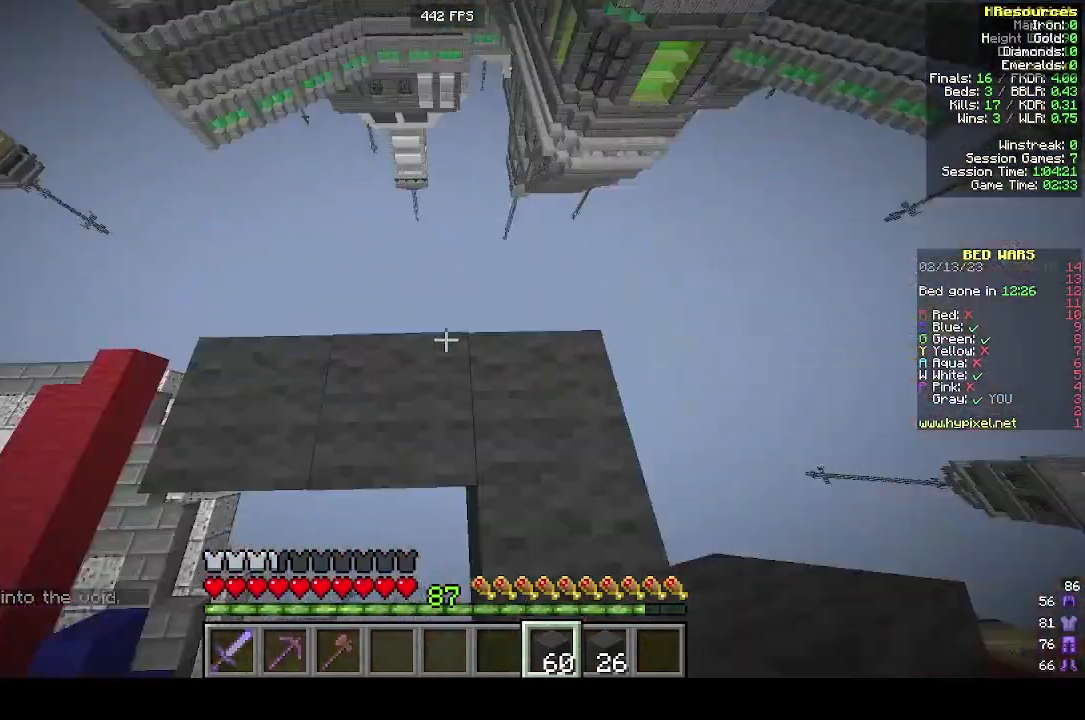
{"keys": ["w"], "mouse": []}
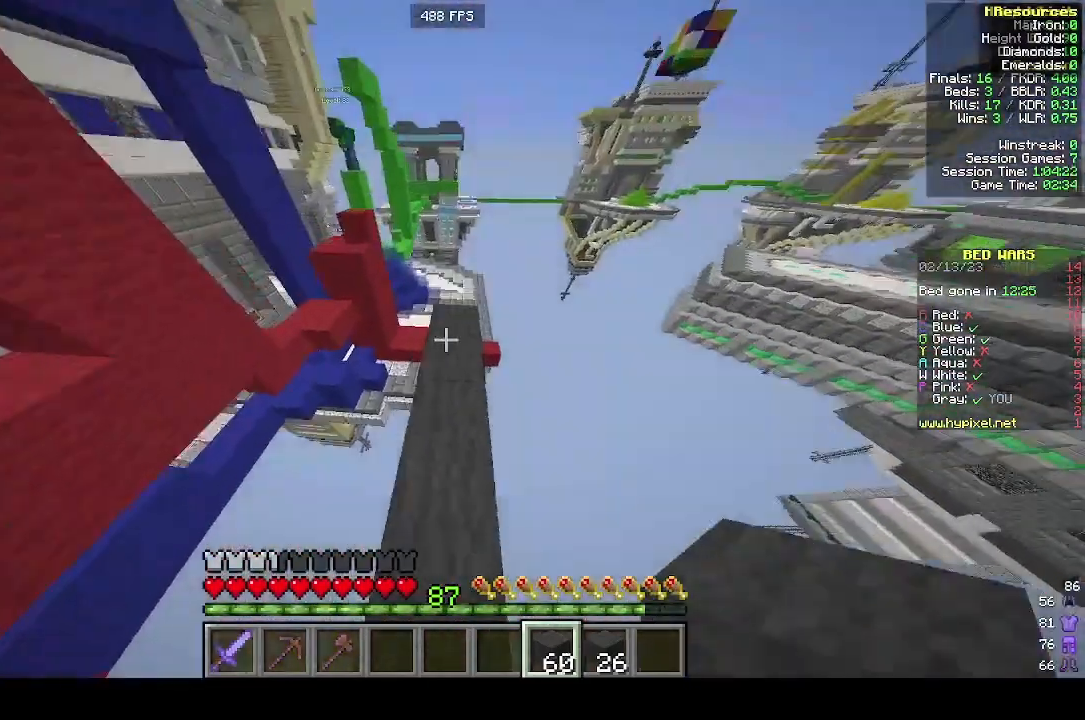
{"keys": ["w"], "mouse": [], "events": [[300, "d", "down"], [500, "d", "up"]]}
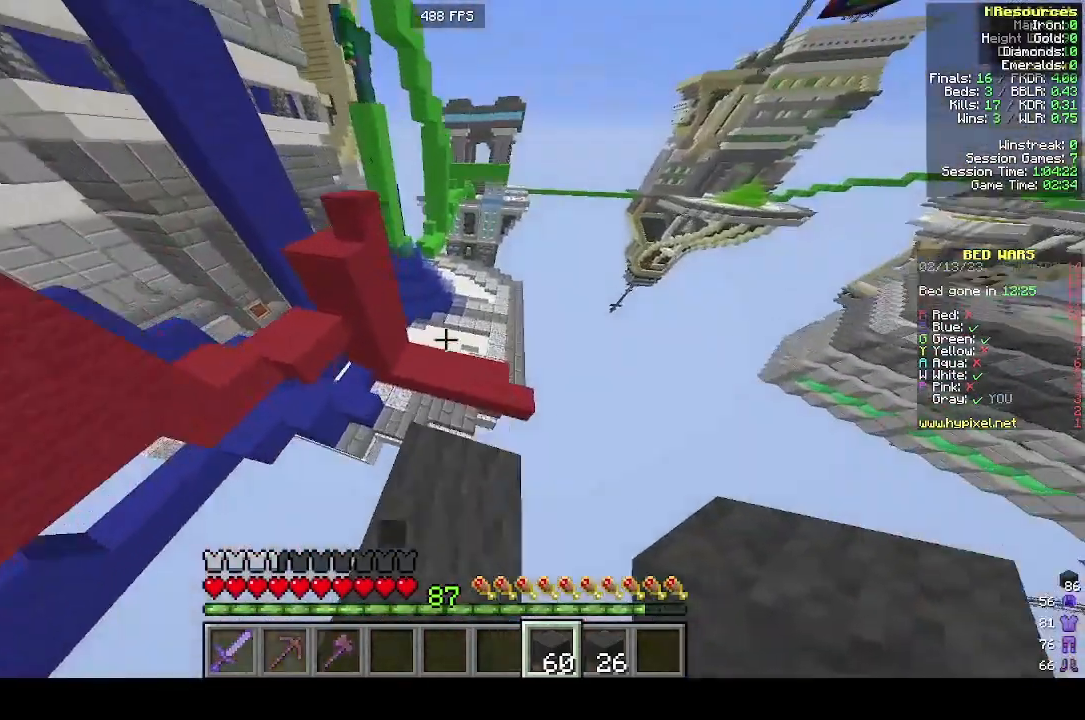
{"keys": ["d", "w"], "mouse": [], "events": [[333, "d", "down"]]}
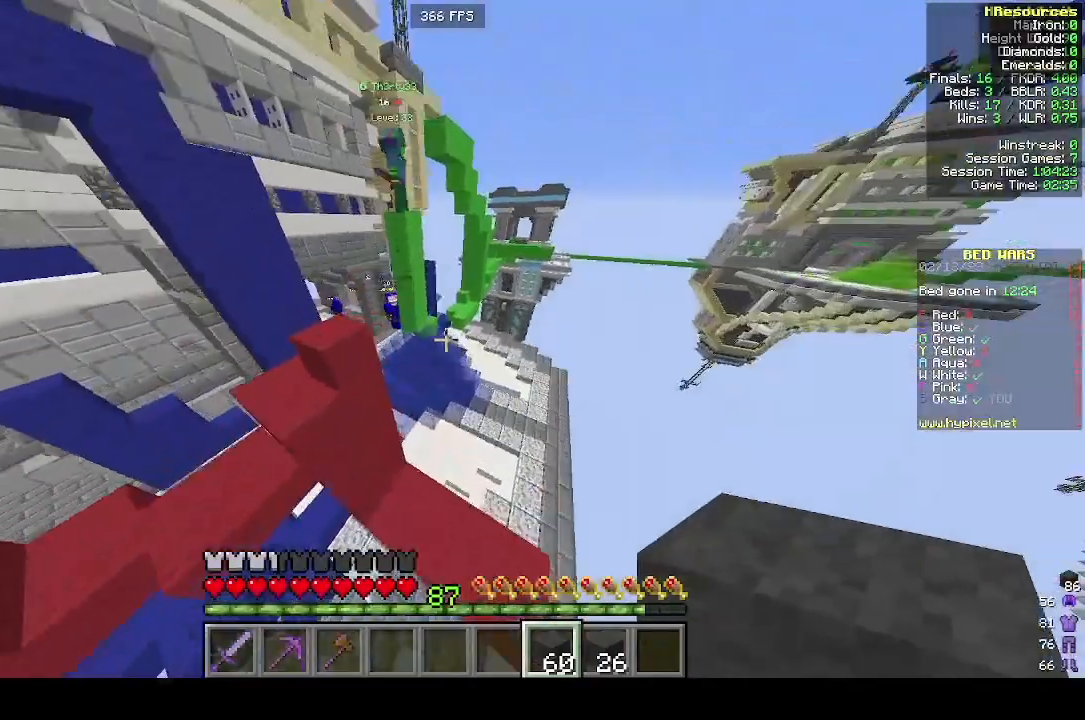
{"keys": ["d", "w"], "mouse": [], "events": []}
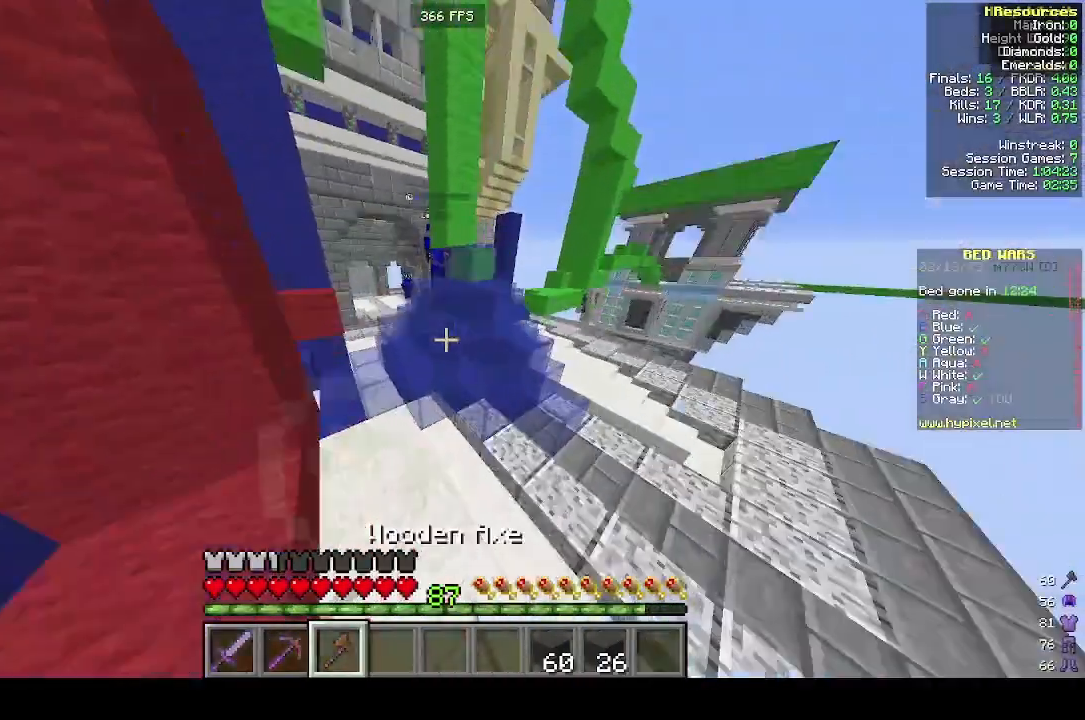
{"keys": [], "mouse": ["left"], "events": [[100, "mouse_left", "down"], [200, "d", "up"], [400, "w", "up"]]}
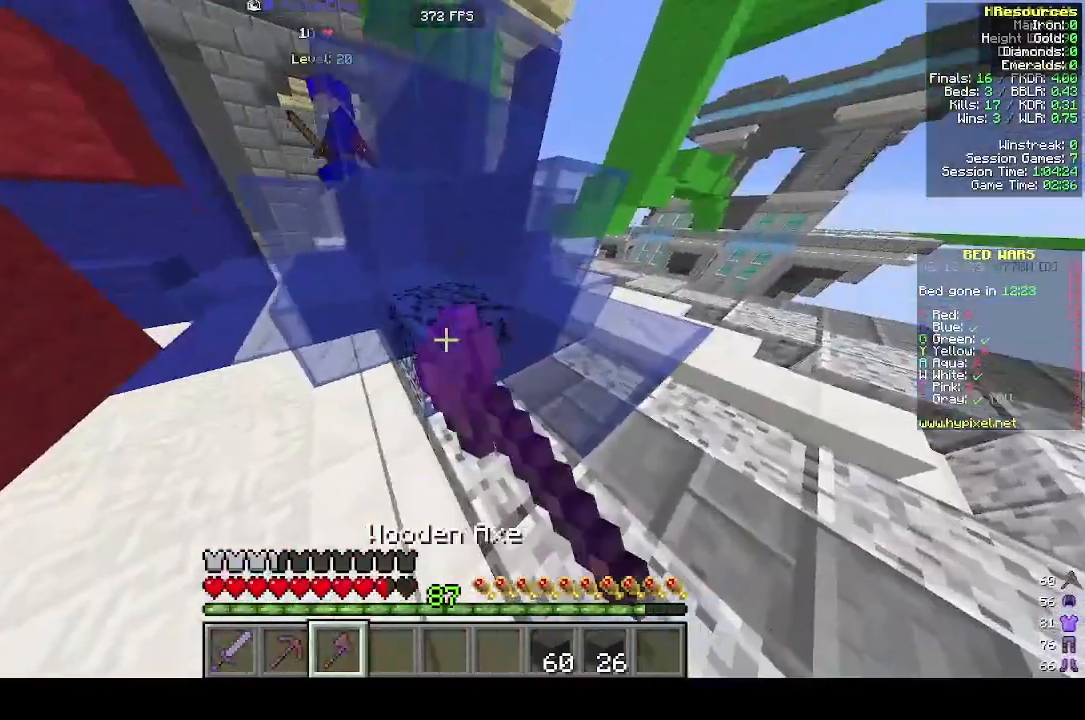
{"keys": ["a"], "mouse": []}
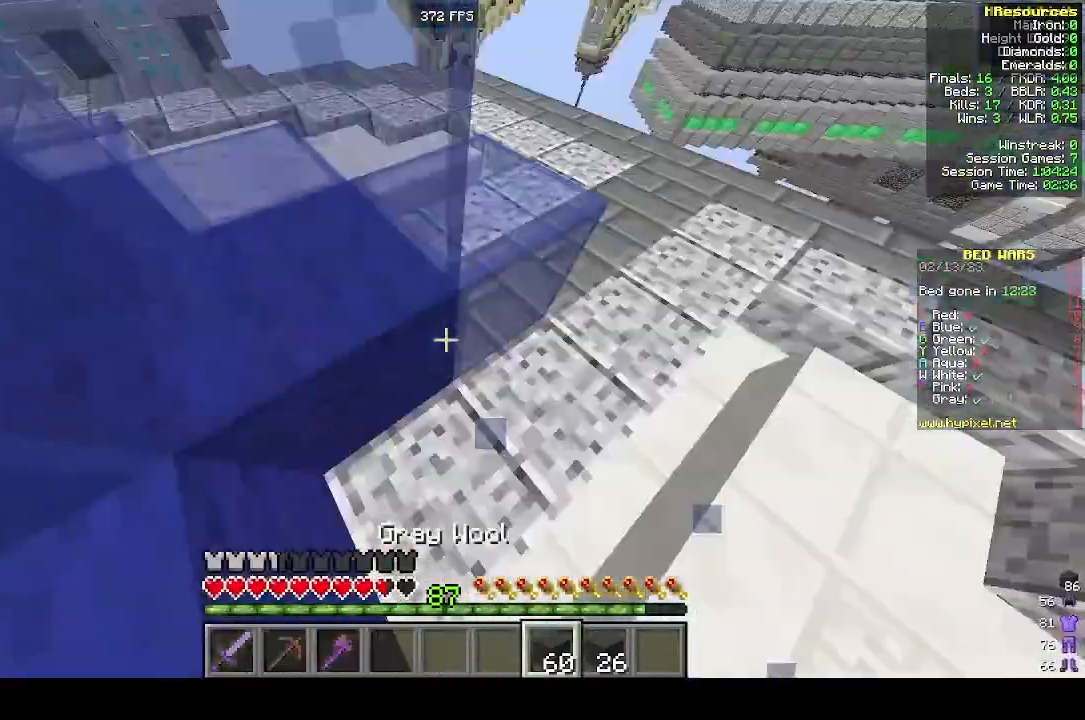
{"keys": ["a"], "mouse": ["right"], "events": [[100, "s", "down"], [133, "mouse_right", "down"], [300, "s", "up"]]}
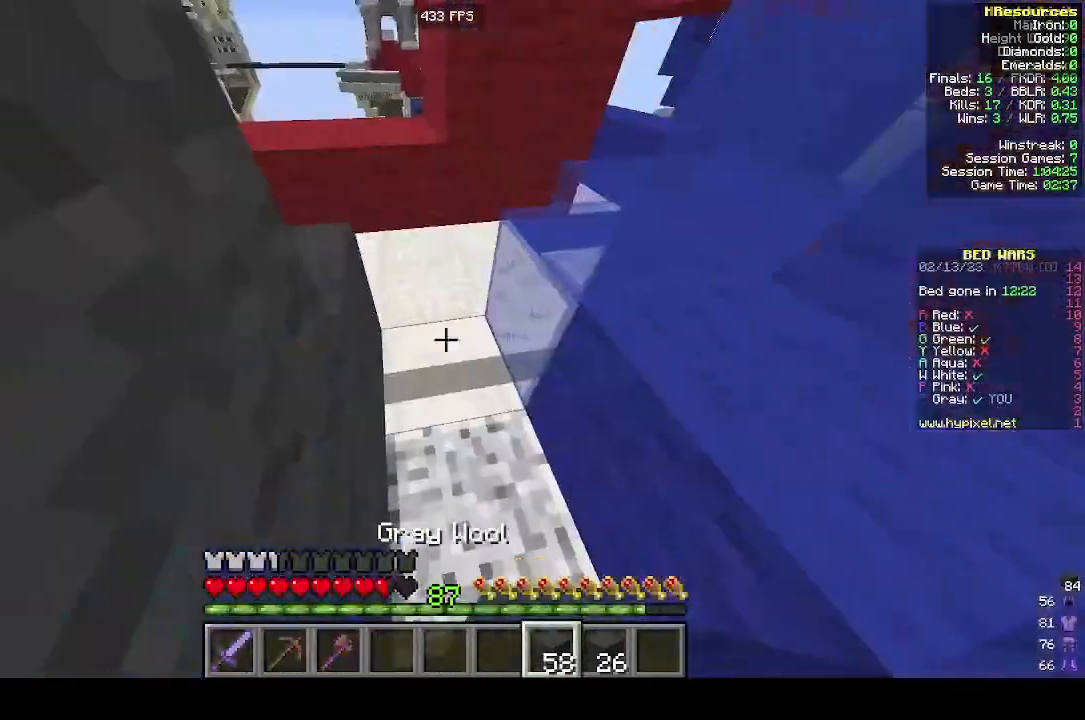
{"keys": ["a"], "mouse": ["right"], "events": [[200, "mouse_right", "up"], [300, "mouse_right", "down"]]}
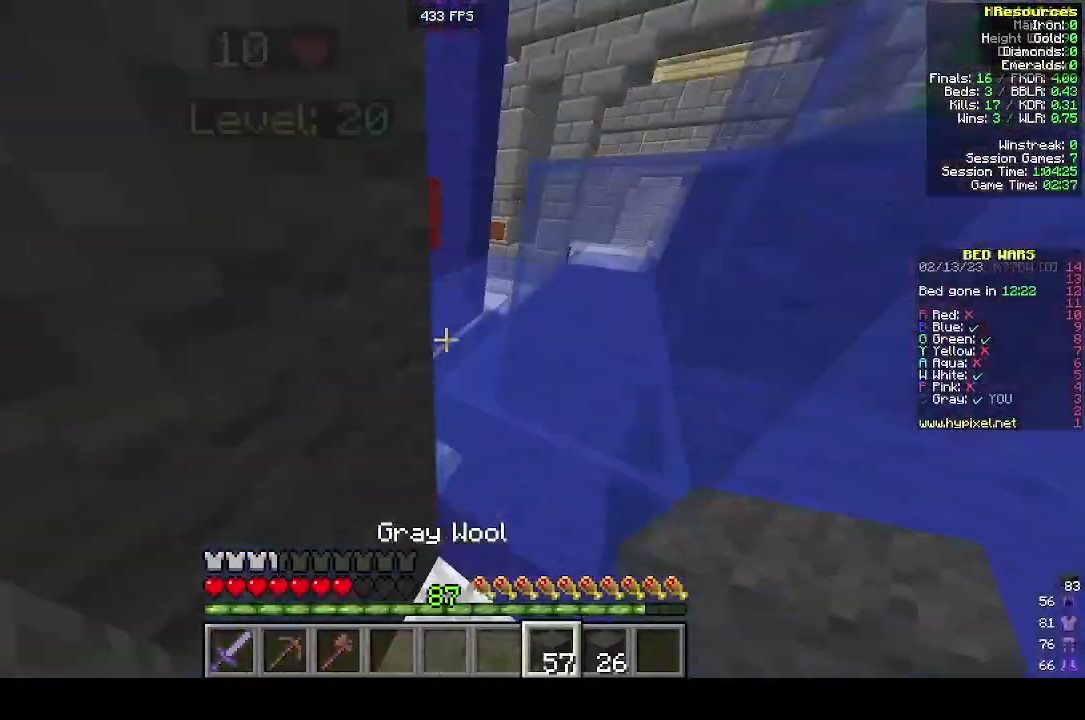
{"keys": ["s"], "mouse": [], "events": [[100, "mouse_left", "down"], [100, "mouse_right", "up"], [200, "a", "up"], [500, "mouse_left", "up"], [500, "s", "down"]]}
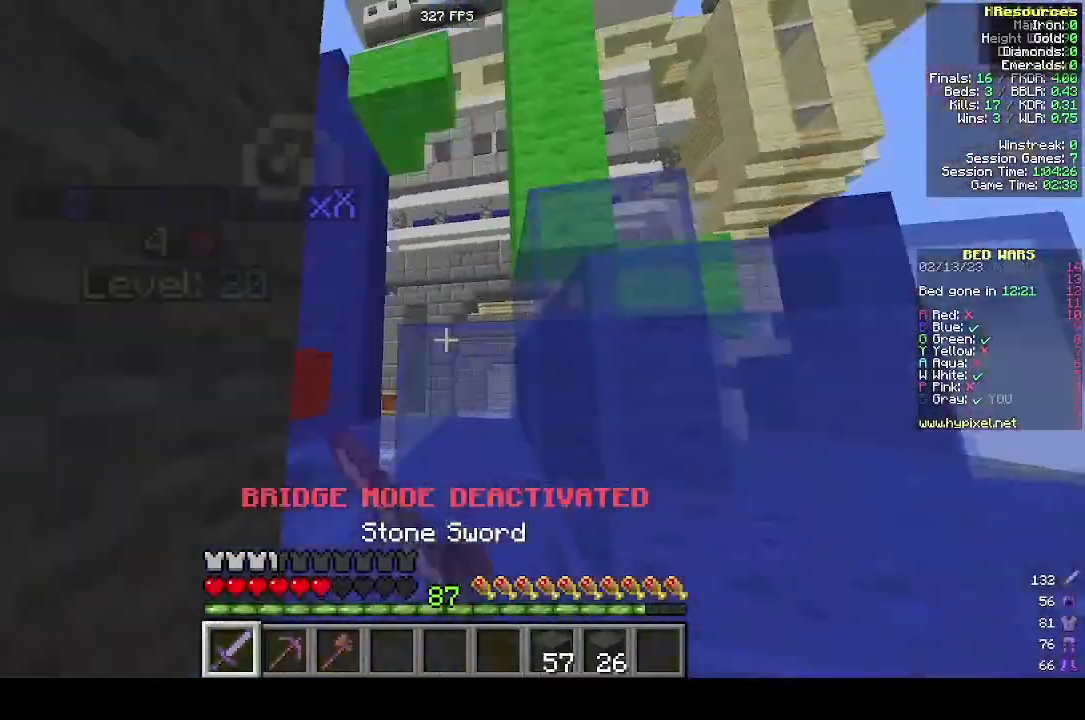
{"keys": [], "mouse": [], "events": [[133, "a", "down"], [300, "a", "up"], [300, "s", "up"]]}
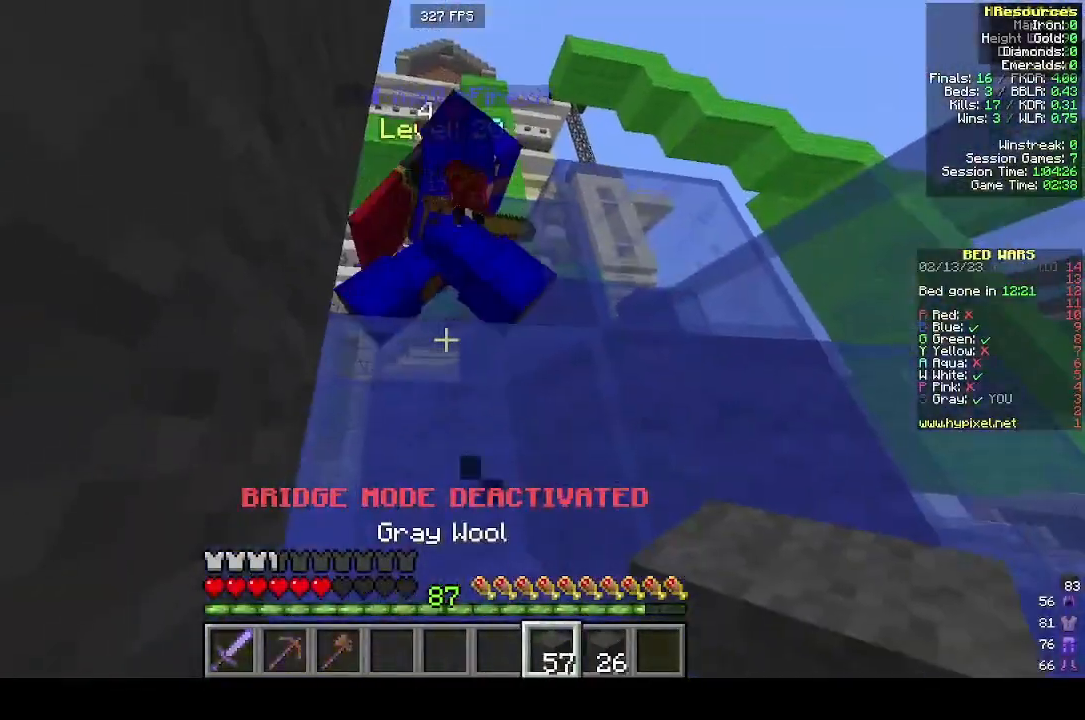
{"keys": [], "mouse": ["left"], "events": [[133, "mouse_right", "down"], [300, "mouse_left", "down"], [300, "mouse_right", "up"]]}
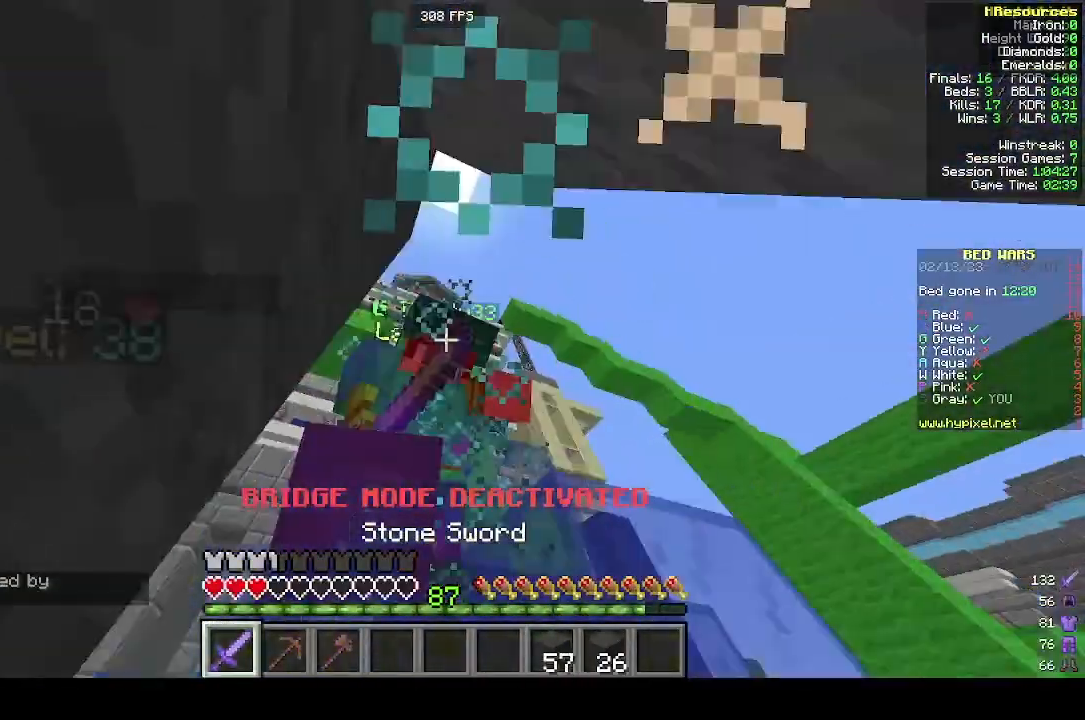
{"keys": ["a"], "mouse": ["left"], "events": [[233, "s", "down"], [233, "w", "down"], [300, "a", "down"], [300, "w", "up"], [500, "s", "up"]]}
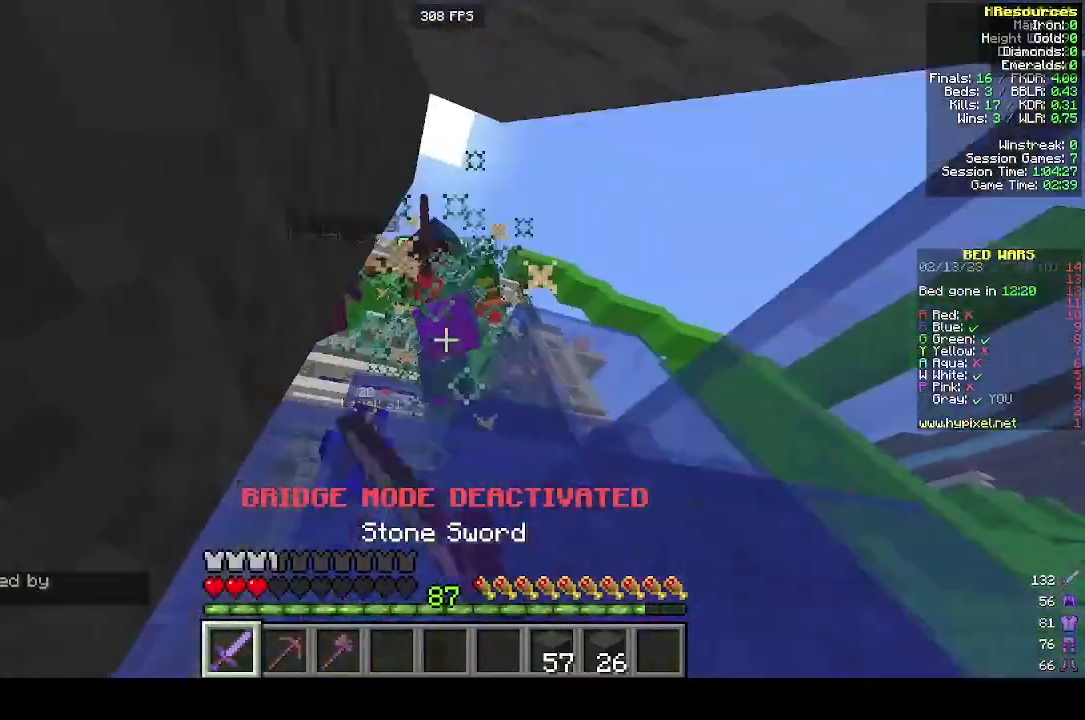
{"keys": ["d", "s"], "mouse": ["left"], "events": [[300, "s", "down"], [400, "a", "up"], [400, "d", "down"]]}
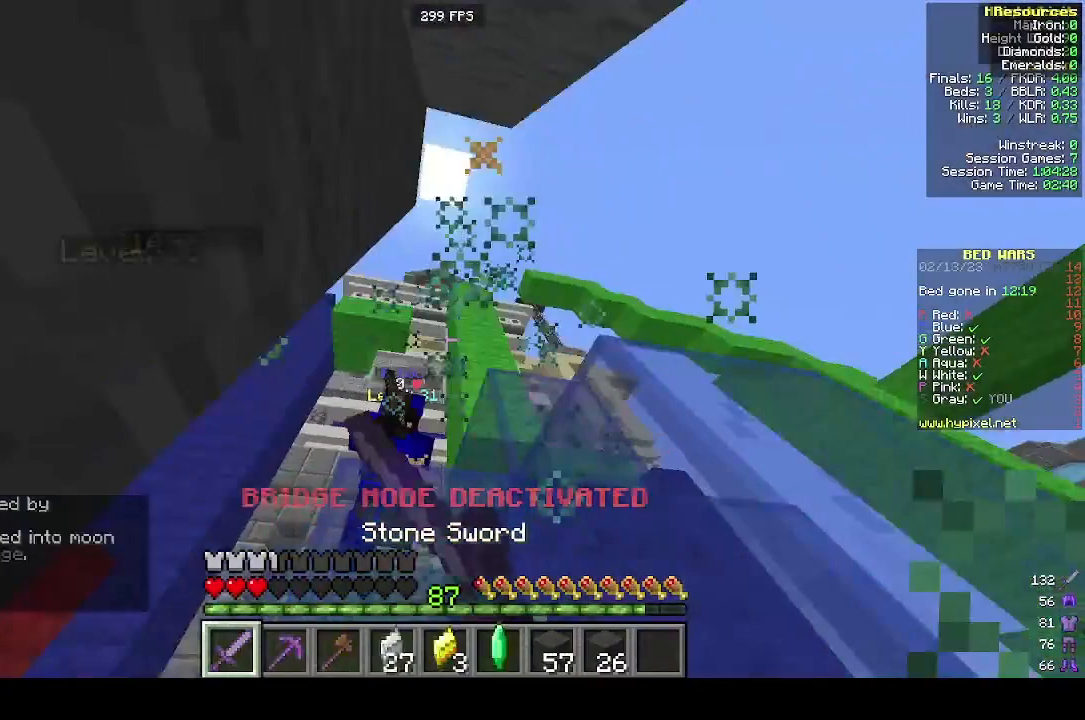
{"keys": ["a", "s"], "mouse": [], "events": [[200, "d", "up"], [200, "s", "up"], [300, "mouse_left", "up"], [400, "a", "down"], [500, "s", "down"]]}
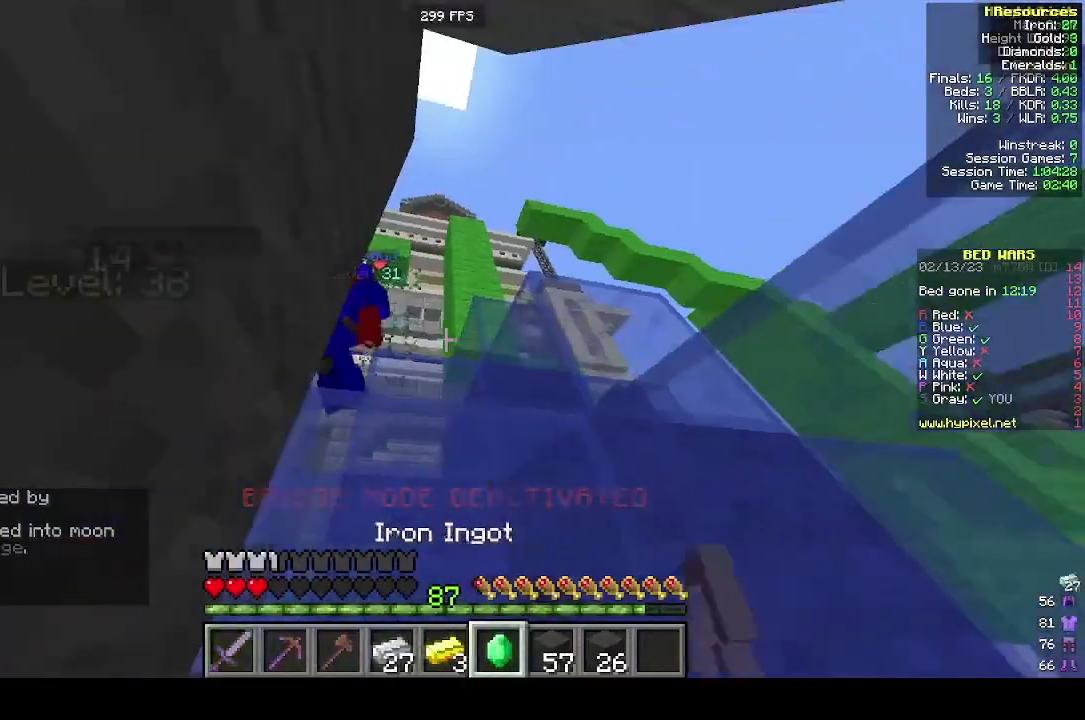
{"keys": [], "mouse": [], "events": [[200, "a", "up"], [267, "s", "up"]]}
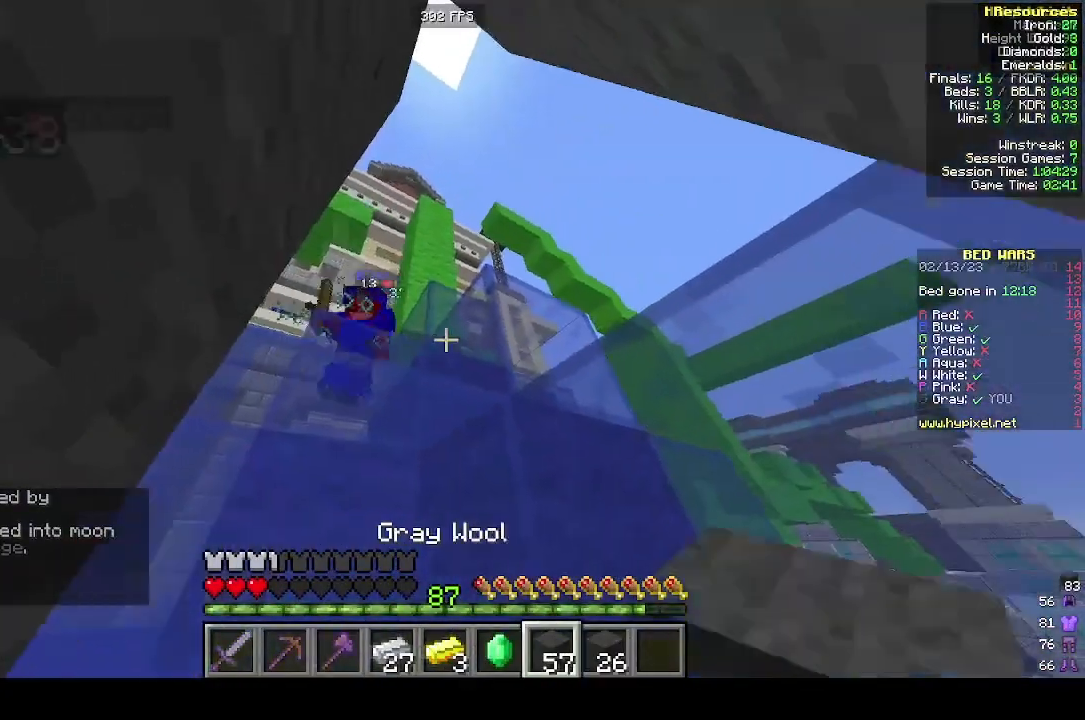
{"keys": [], "mouse": [], "events": [[33, "mouse_right", "down"], [200, "mouse_right", "up"]]}
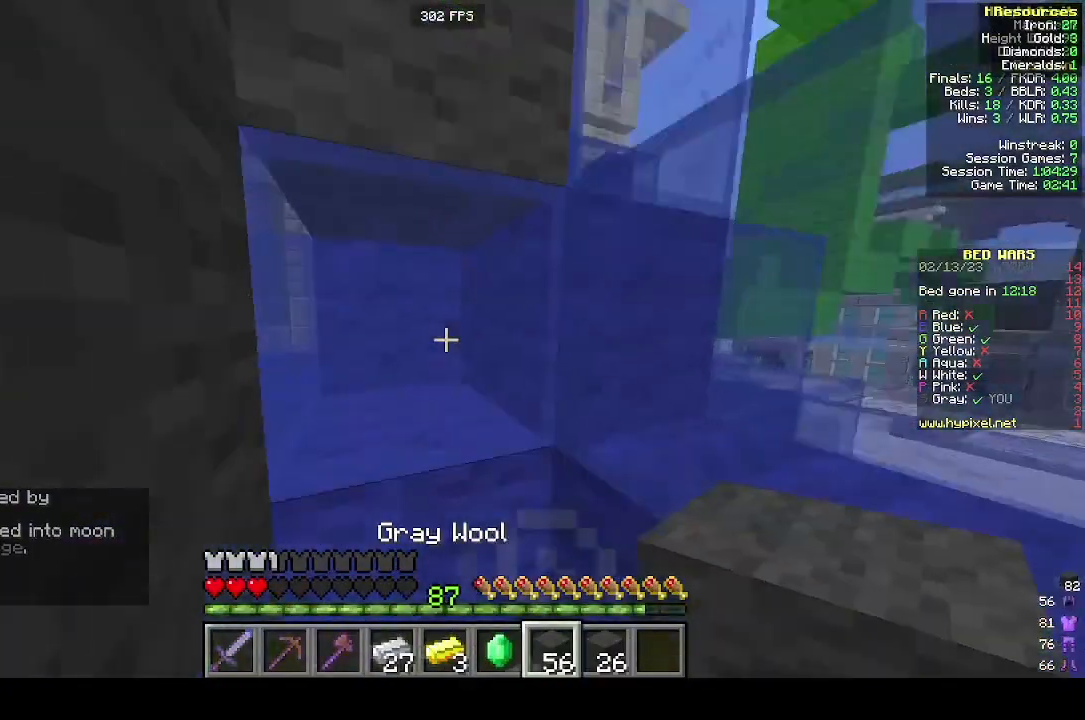
{"keys": ["s"], "mouse": ["left"], "events": [[133, "mouse_right", "down"], [300, "mouse_right", "up"], [400, "s", "down"], [500, "mouse_left", "down"]]}
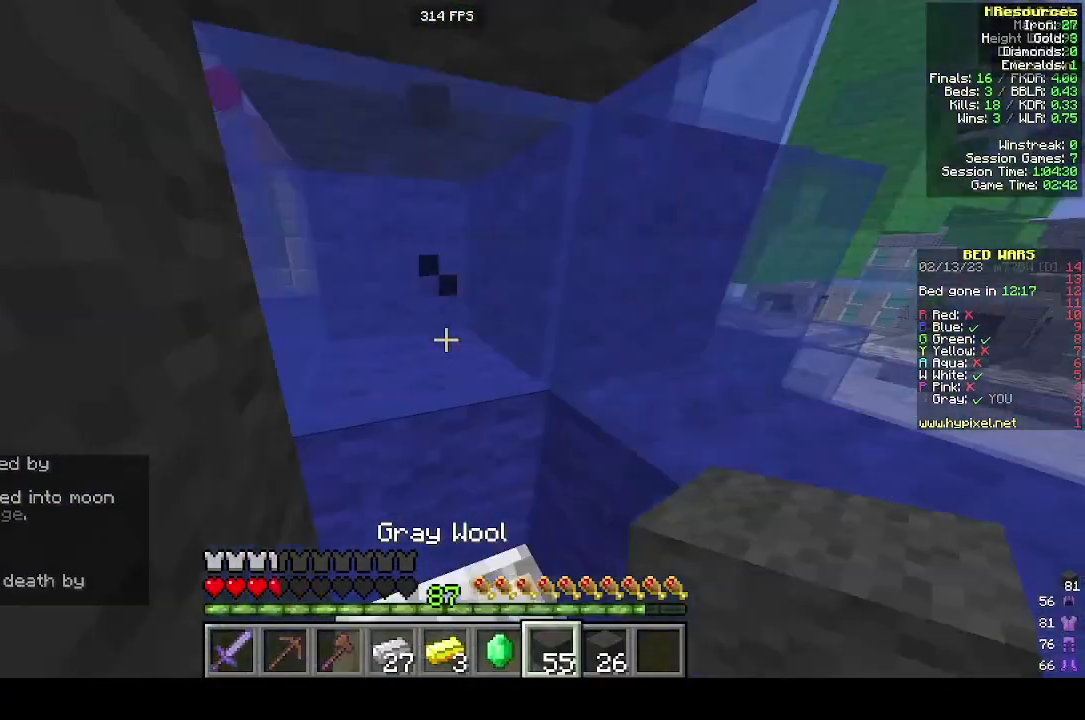
{"keys": ["s"], "mouse": ["left"], "events": [[100, "s", "up"], [500, "s", "down"]]}
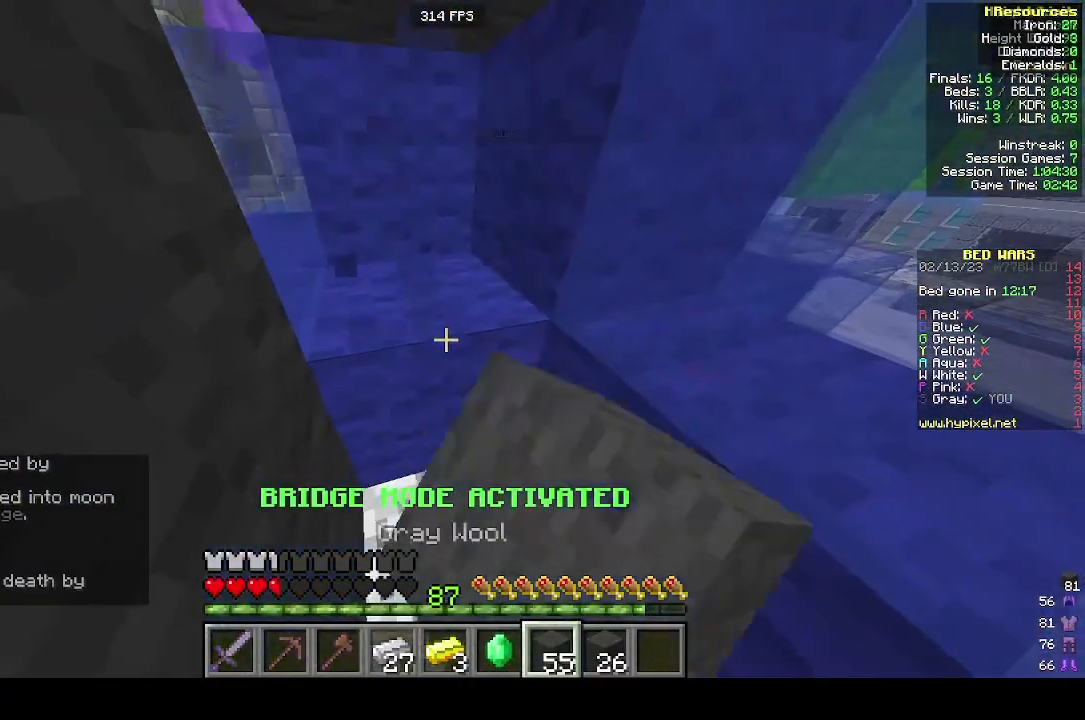
{"keys": [], "mouse": ["left"], "events": [[300, "s", "up"]]}
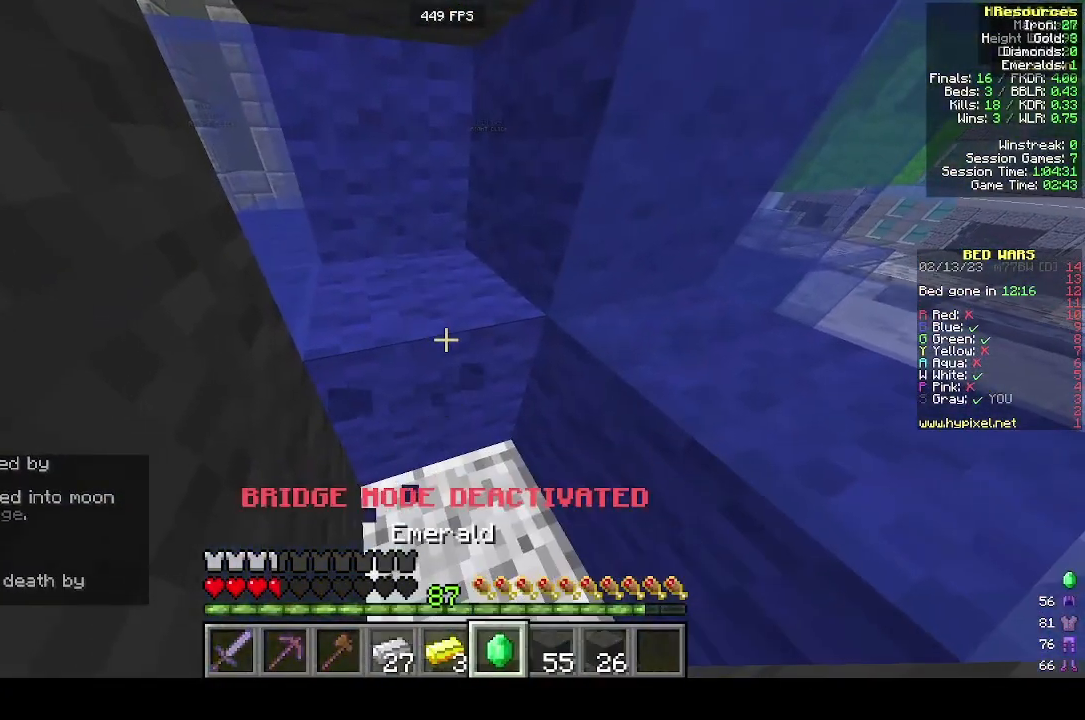
{"keys": [], "mouse": ["left"], "events": [[333, "s", "down"], [500, "s", "up"]]}
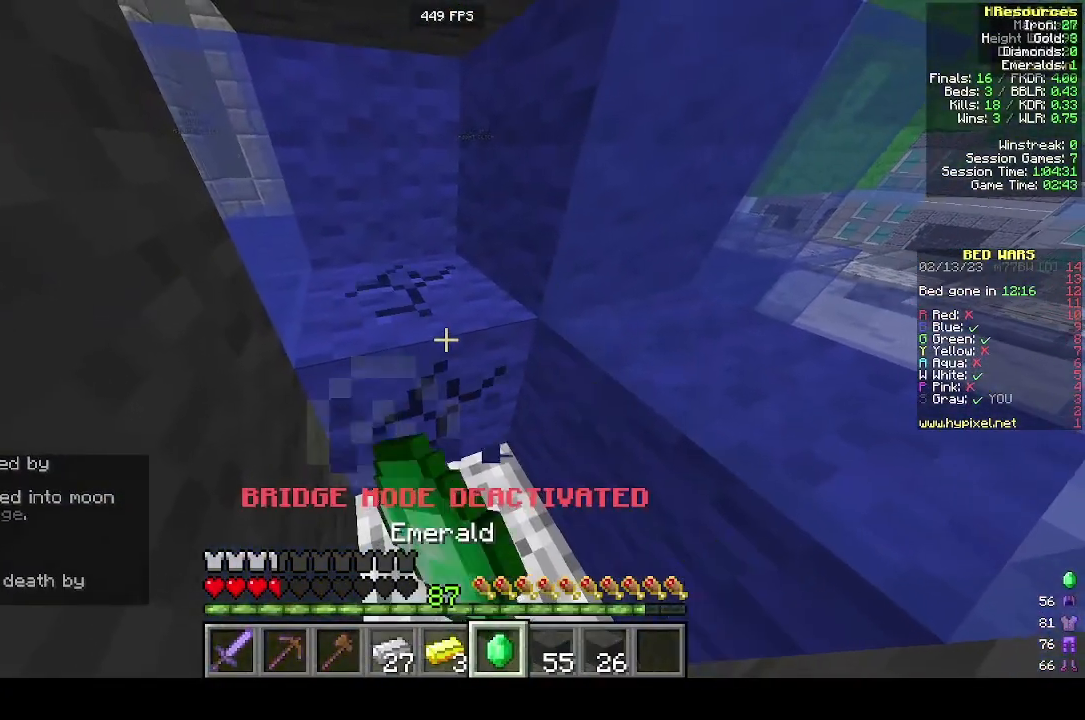
{"keys": [], "mouse": ["left"], "events": []}
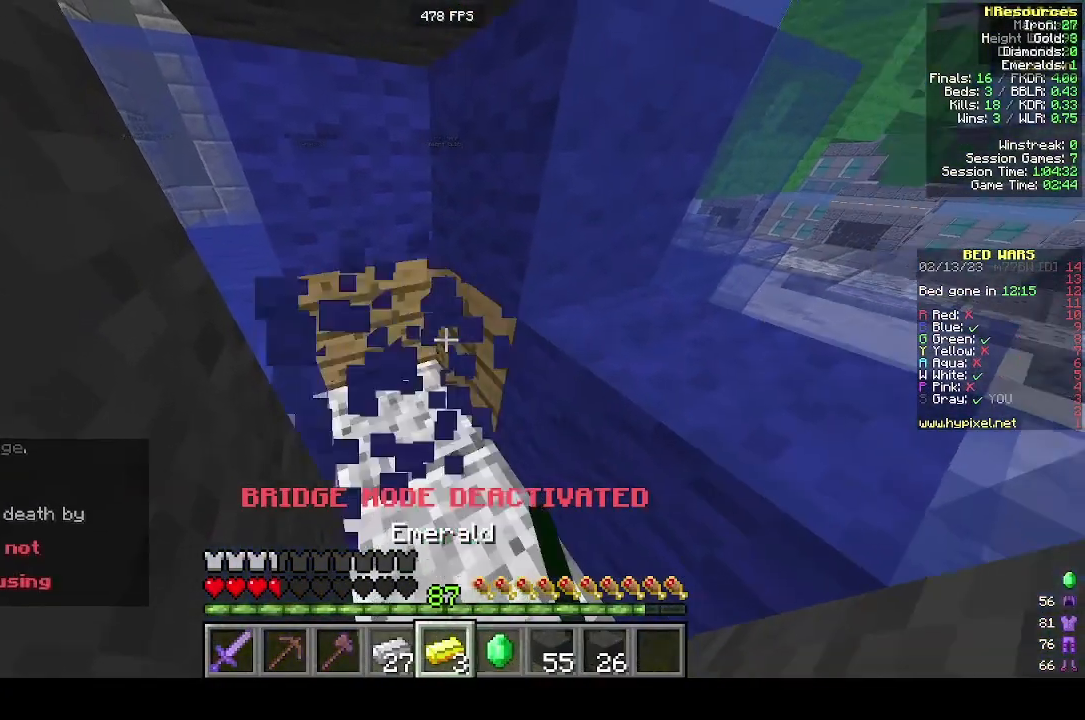
{"keys": [], "mouse": ["left"], "events": []}